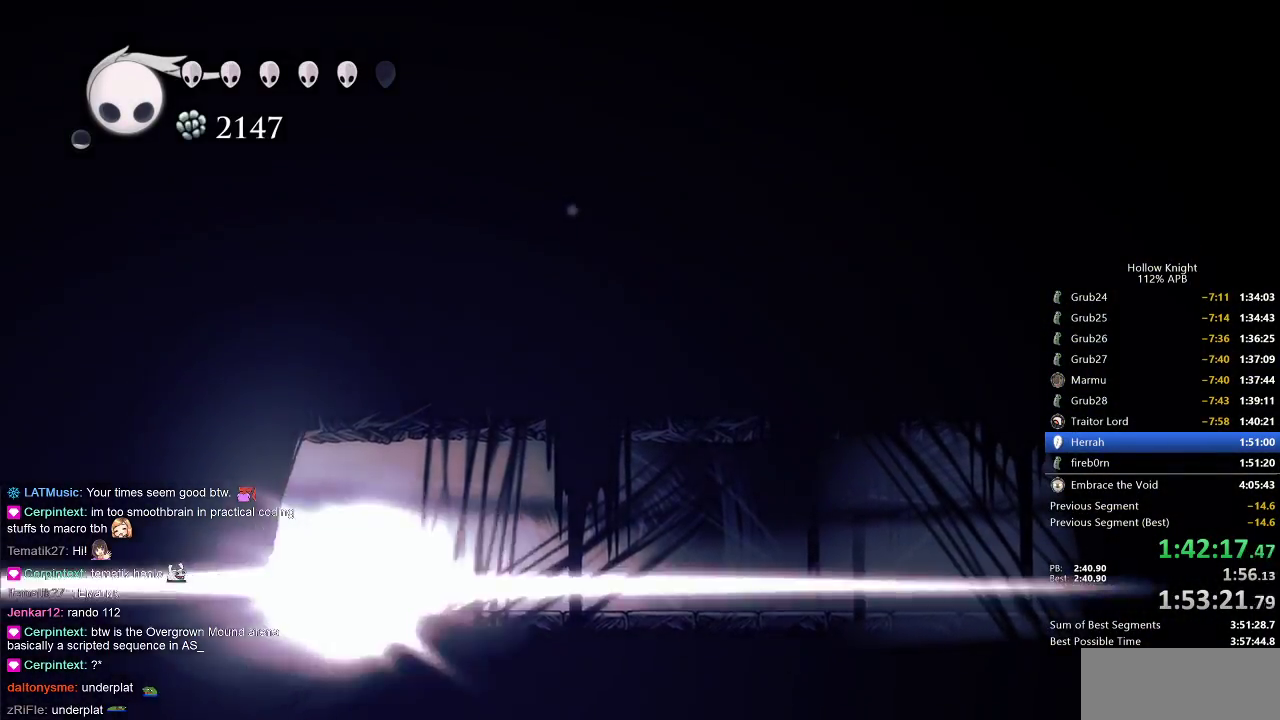
Gameplay with keyboard; each line is a JSON object with the keys held at the frame after it. "events" lists presses ("down") and releases ("up") of "cdash", "dash", "dnail", "down", "heal", "inv", "jump", "left", "nail", "right", "spell" and "up" between this image and that frame as [ms after this image, input, new state], when the widget could be followed in between. No other keys are recorded. Mouse input is not recorded. Key names are as the overlay labels them; some are game actions (e.g. jump) rather than physical keys.
{"keys": ["right"], "events": [[133, "cdash", "up"], [267, "right", "down"]]}
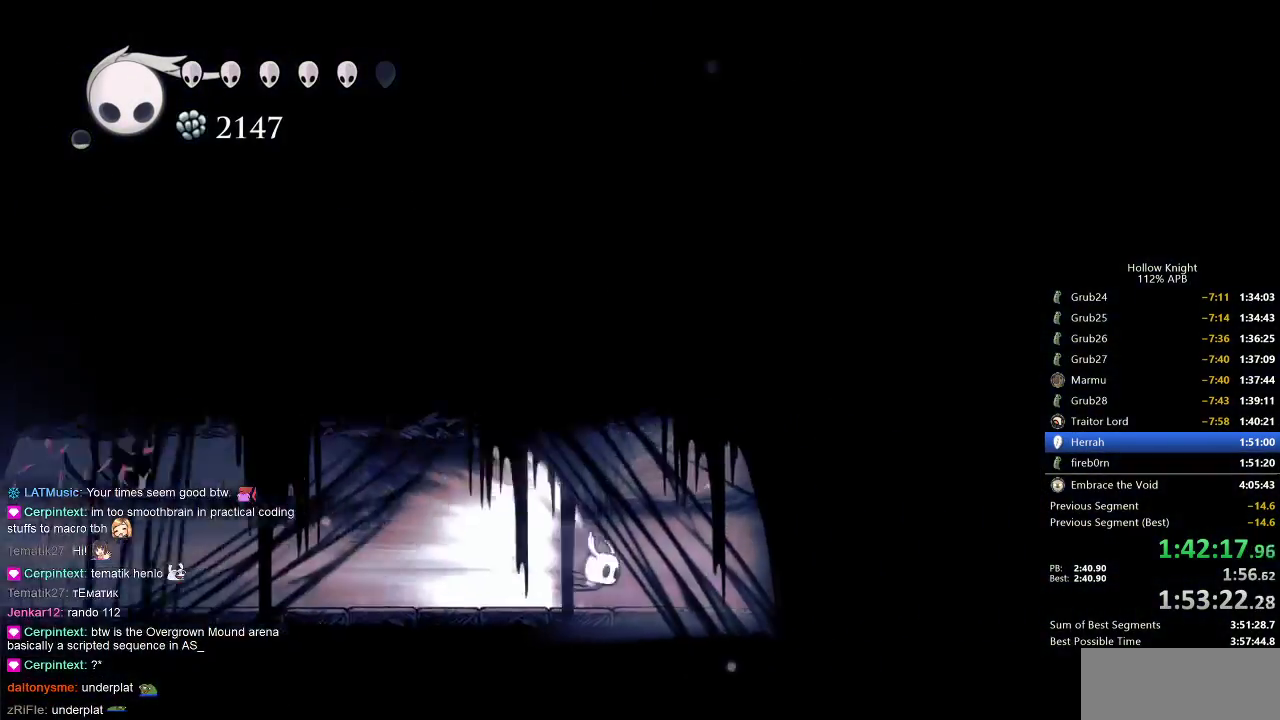
{"keys": ["right"], "events": []}
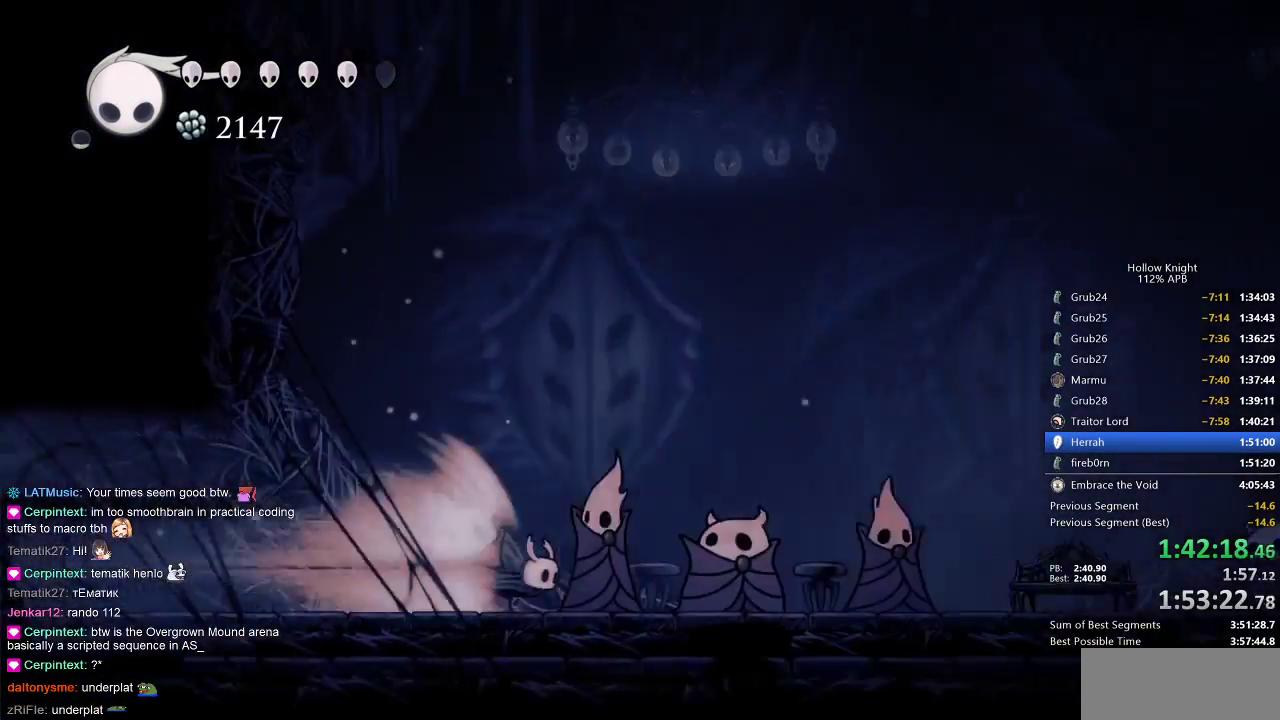
{"keys": ["right"], "events": []}
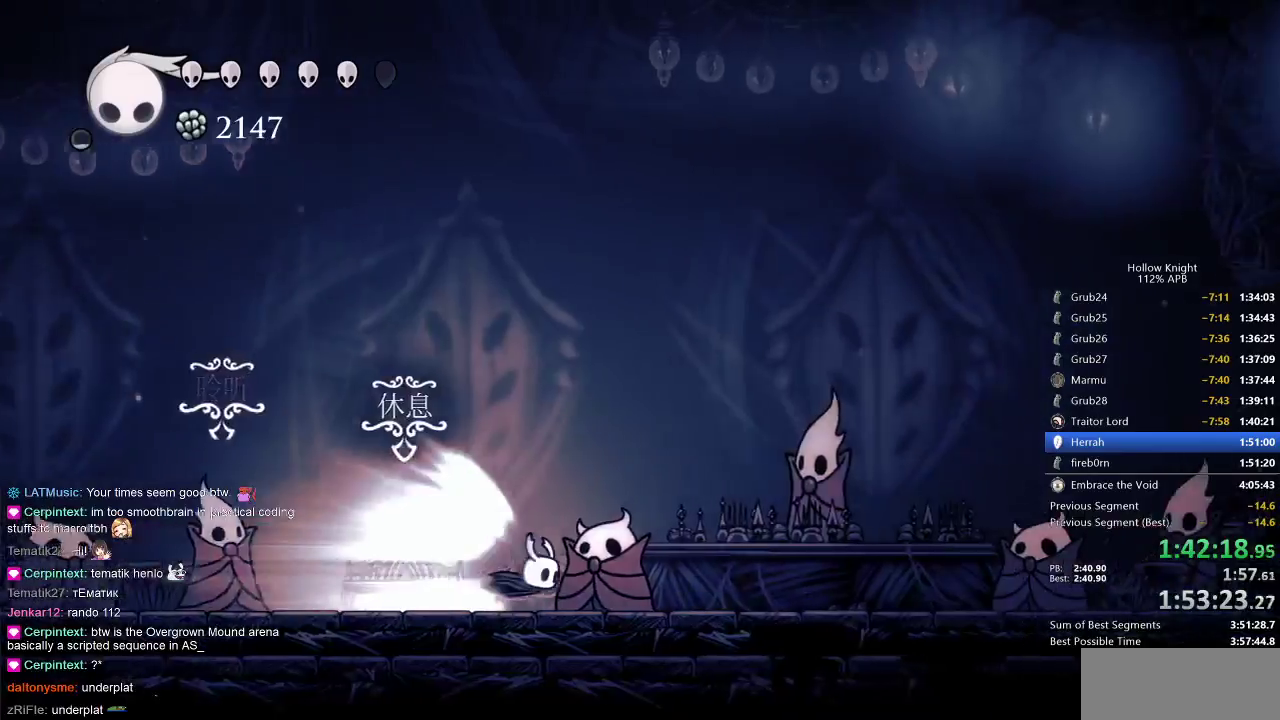
{"keys": ["jump", "right"], "events": [[417, "jump", "down"]]}
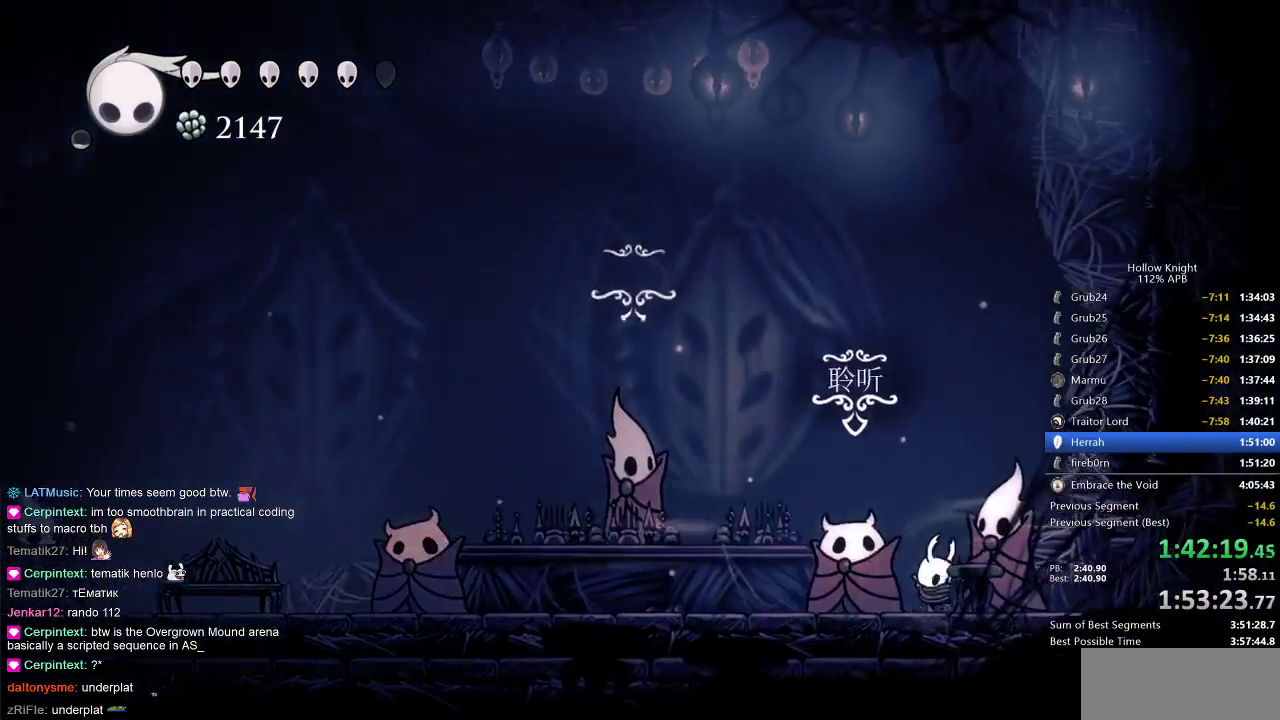
{"keys": ["right"], "events": [[17, "jump", "up"], [300, "right", "up"], [467, "right", "down"]]}
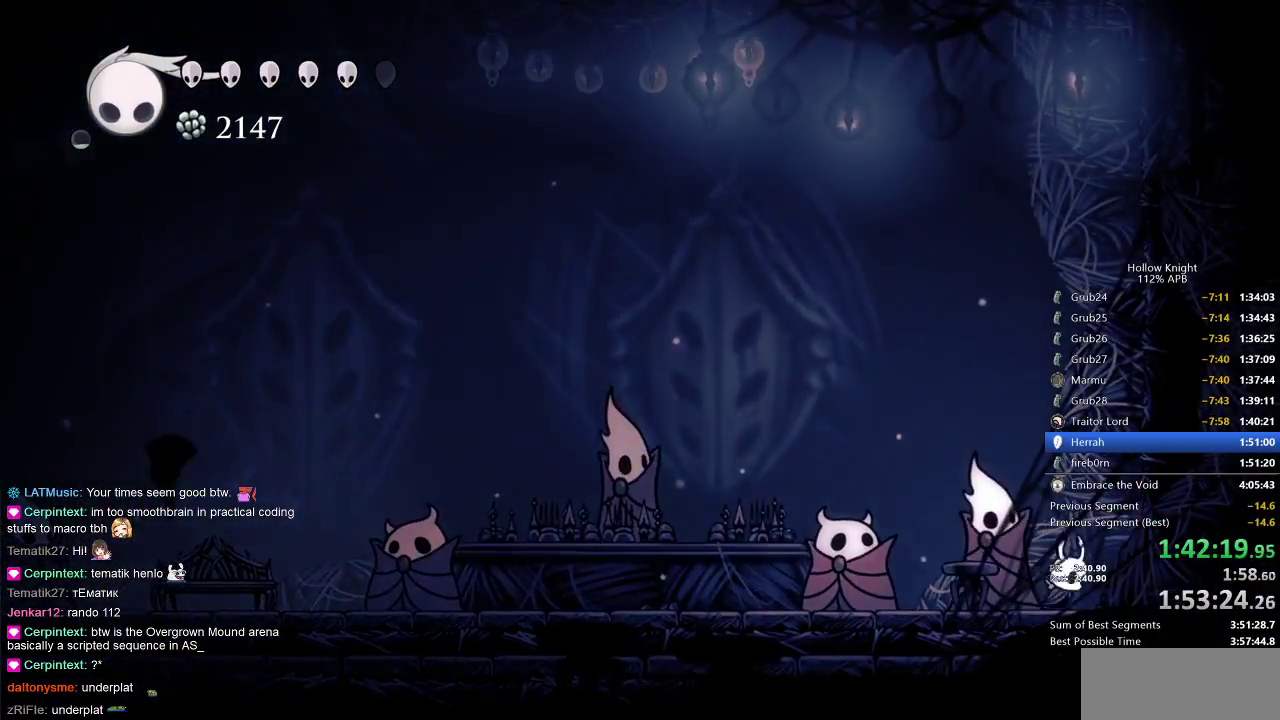
{"keys": ["jump", "right"], "events": [[33, "jump", "down"], [317, "jump", "up"], [400, "jump", "down"]]}
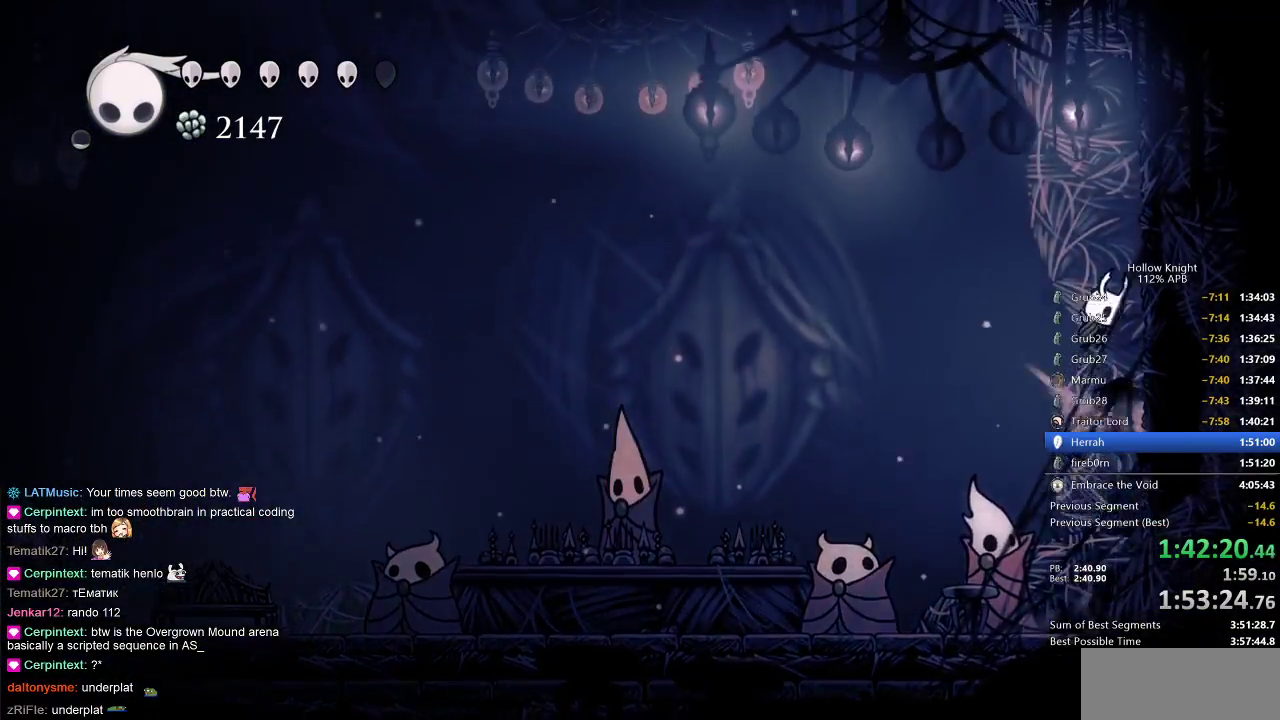
{"keys": ["jump", "left"], "events": [[183, "jump", "up"], [183, "left", "down"], [250, "jump", "down"], [250, "right", "up"]]}
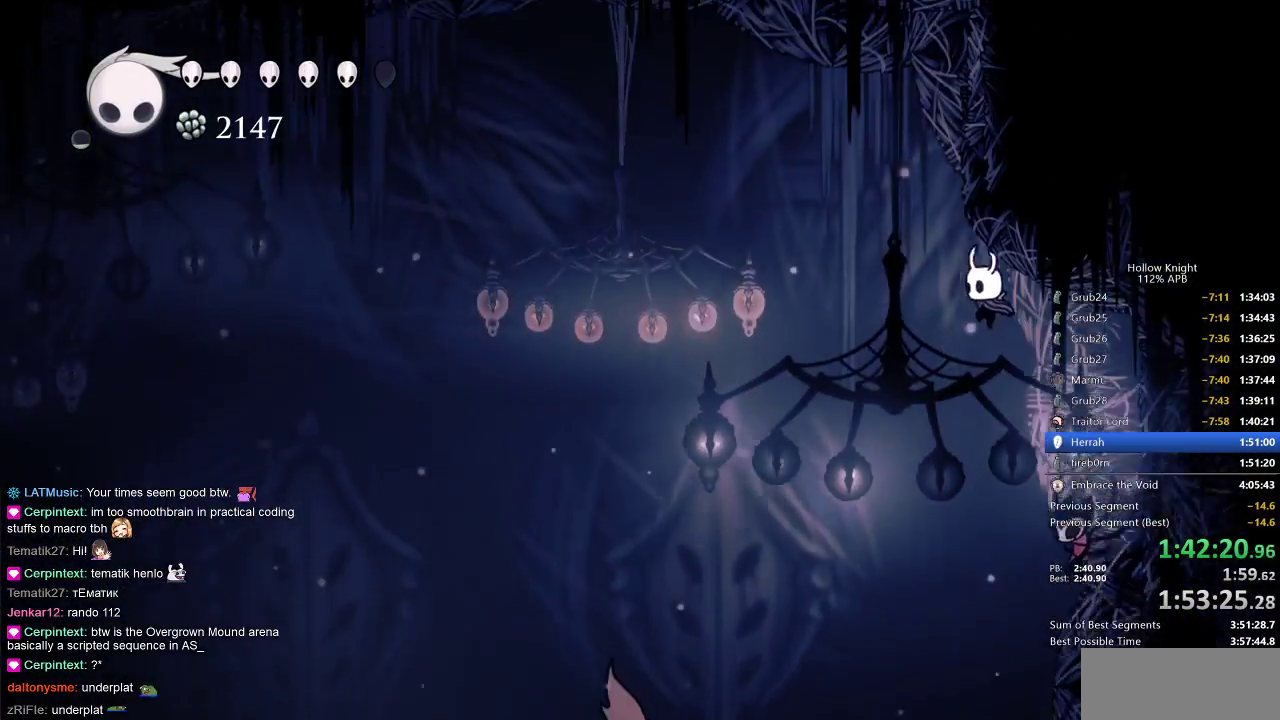
{"keys": ["right"], "events": [[17, "jump", "up"], [100, "jump", "down"], [283, "left", "up"], [283, "right", "down"], [467, "jump", "up"]]}
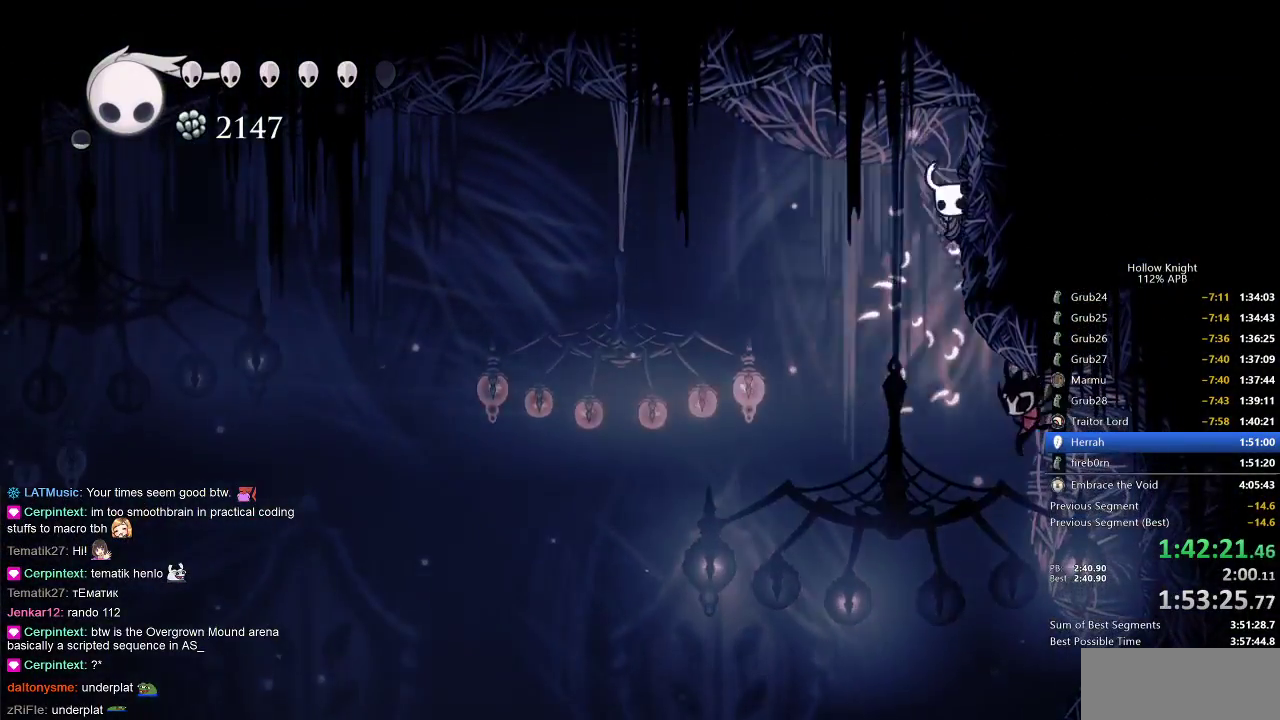
{"keys": ["dash", "left"], "events": [[83, "jump", "down"], [83, "left", "down"], [117, "right", "up"], [183, "jump", "up"], [417, "dash", "down"]]}
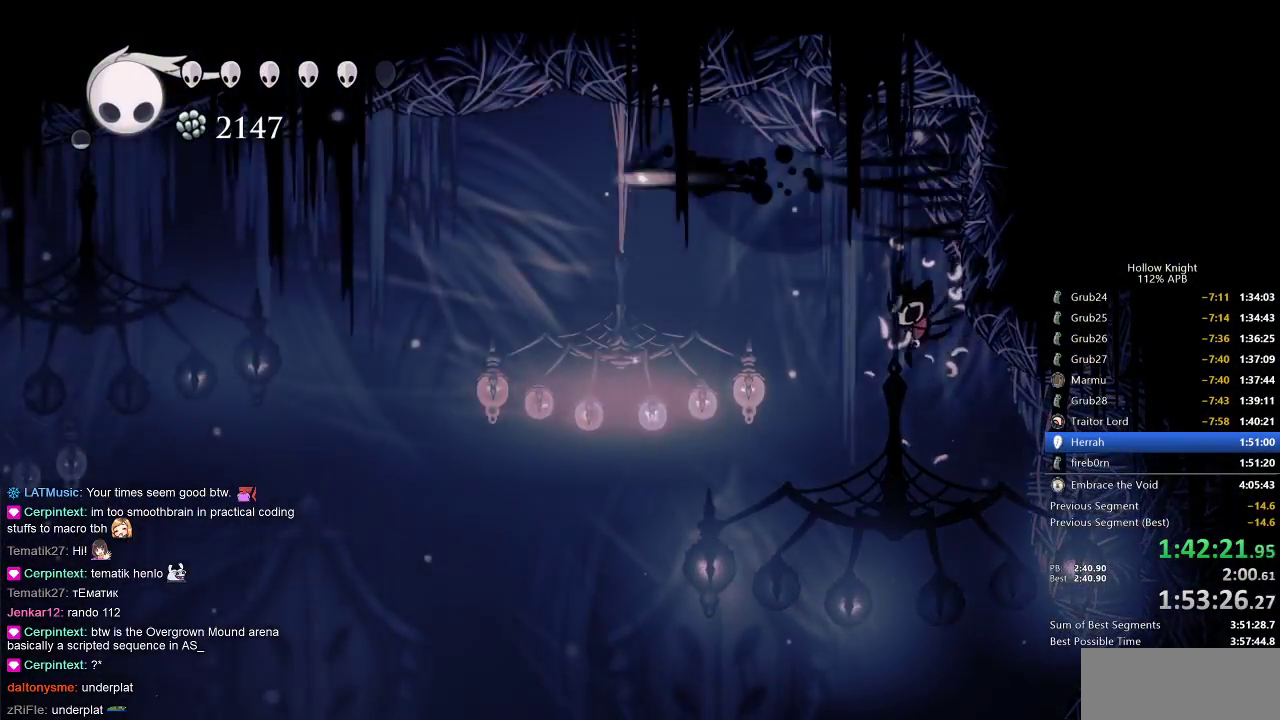
{"keys": ["jump", "right"], "events": [[133, "dash", "up"], [267, "jump", "down"], [383, "right", "down"], [417, "left", "up"]]}
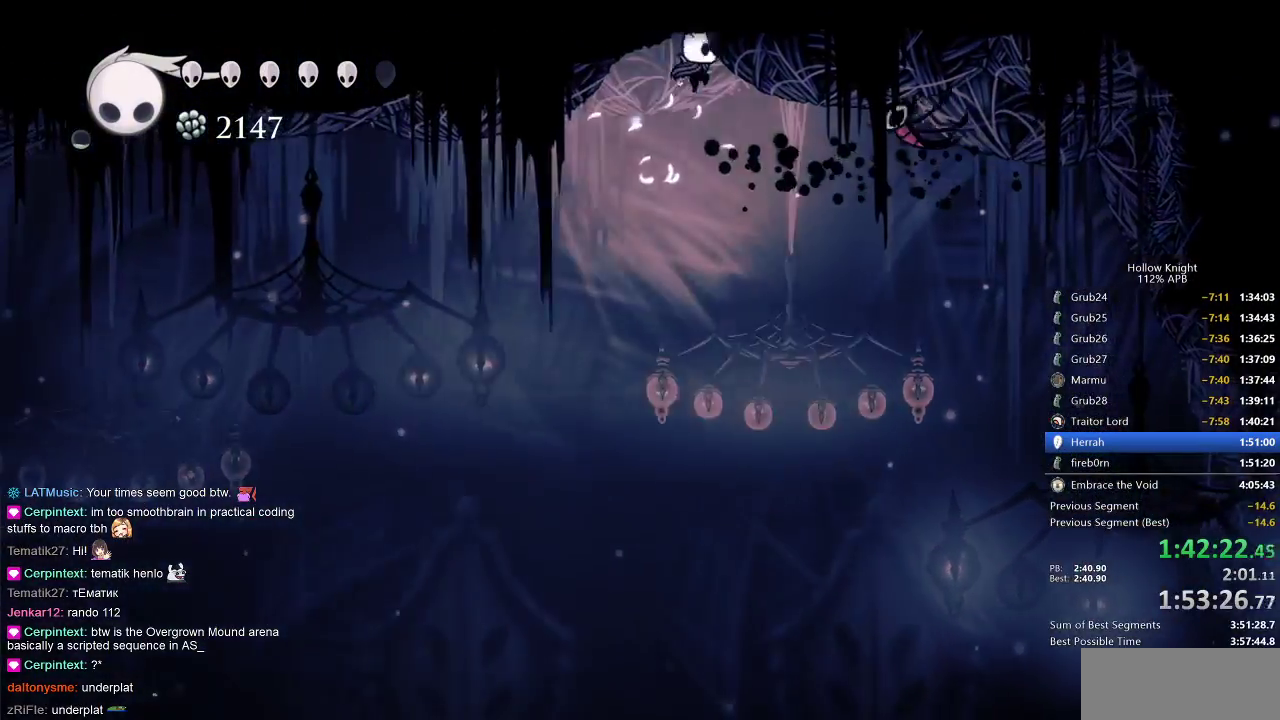
{"keys": ["jump", "right"], "events": [[200, "jump", "up"], [250, "jump", "down"]]}
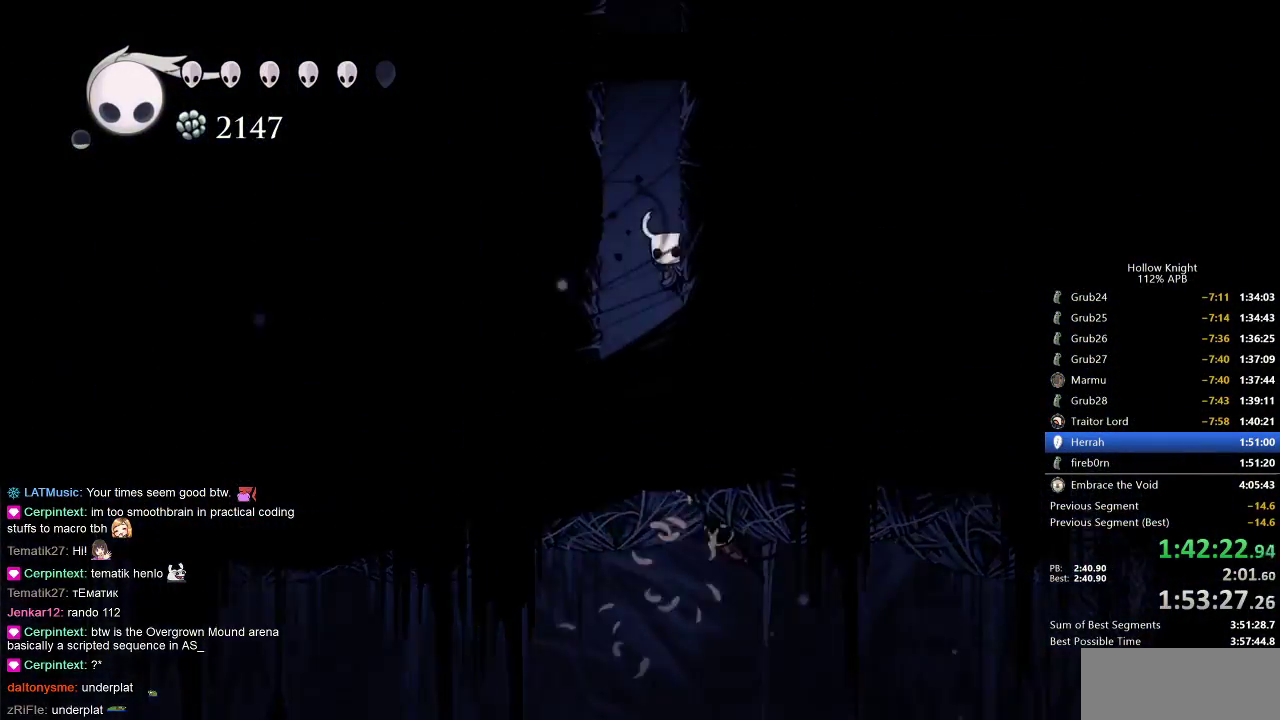
{"keys": ["jump", "right"], "events": [[17, "jump", "up"], [67, "jump", "down"]]}
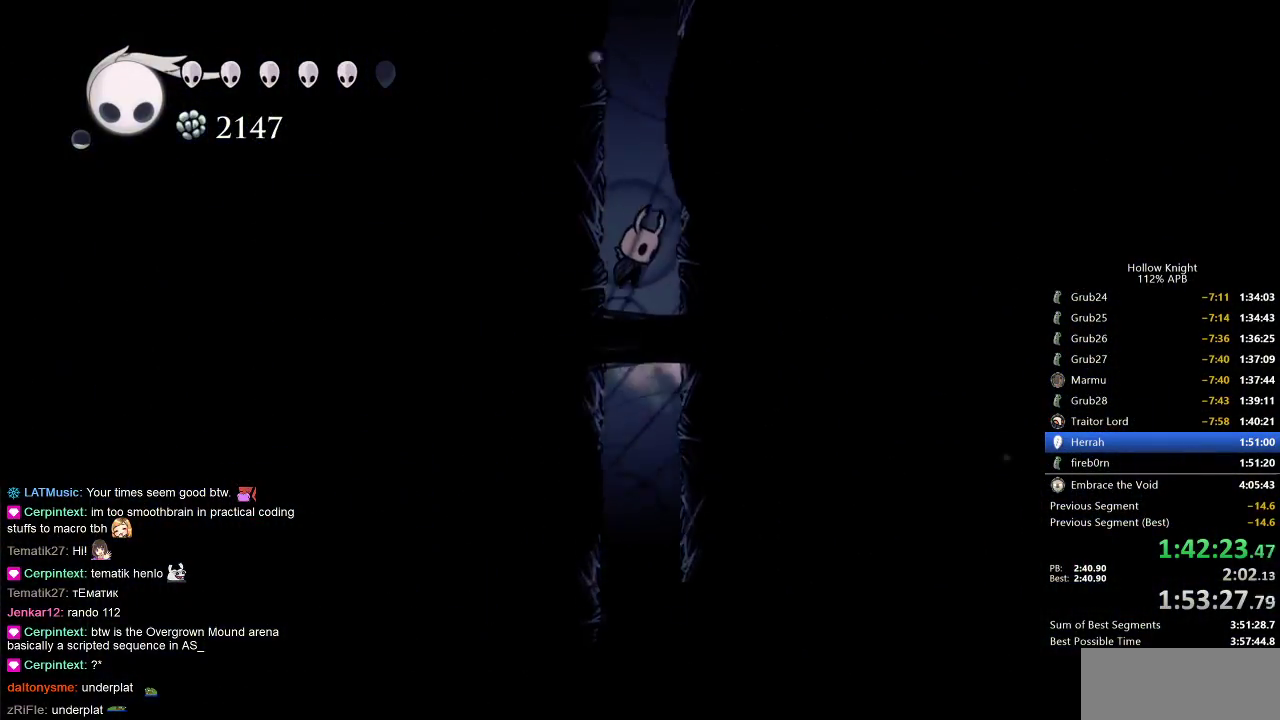
{"keys": ["jump", "right"], "events": [[133, "jump", "up"], [183, "jump", "down"], [450, "jump", "up"], [500, "jump", "down"]]}
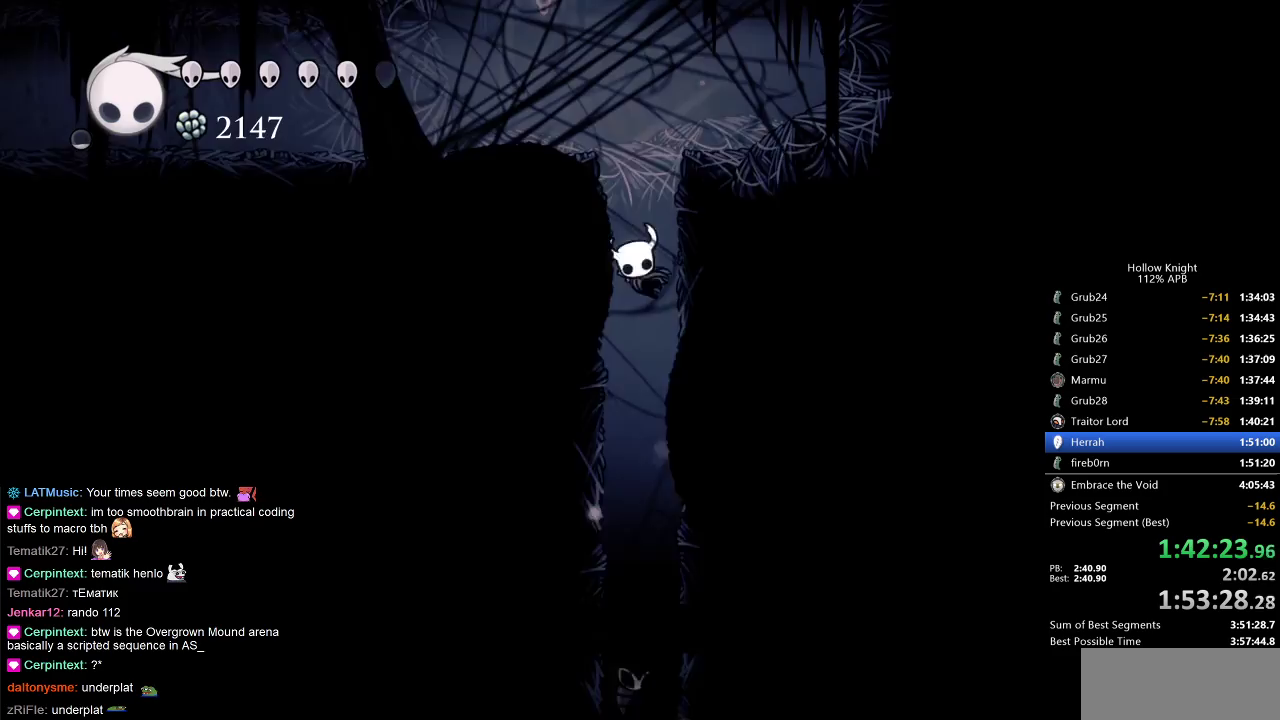
{"keys": ["dash", "left"], "events": [[233, "jump", "up"], [283, "jump", "down"], [283, "left", "down"], [333, "right", "up"], [433, "dash", "down"], [483, "jump", "up"]]}
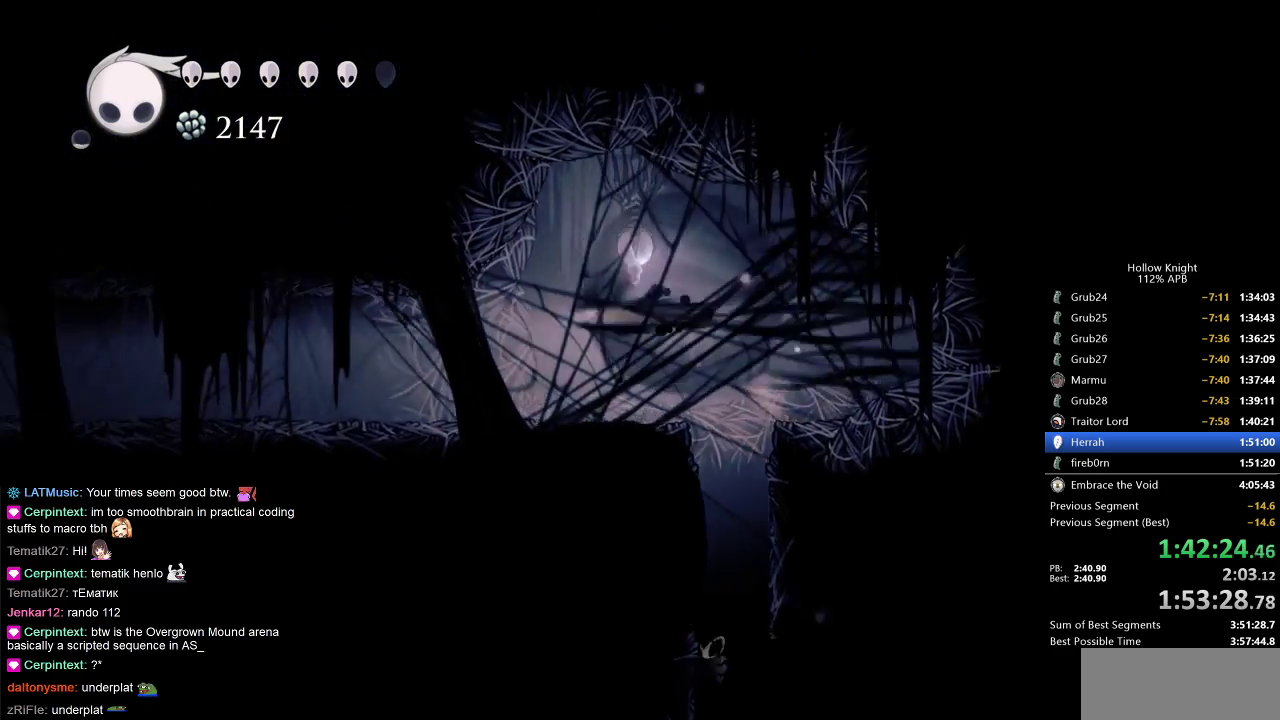
{"keys": ["dash", "left"], "events": [[67, "dash", "up"], [450, "dash", "down"]]}
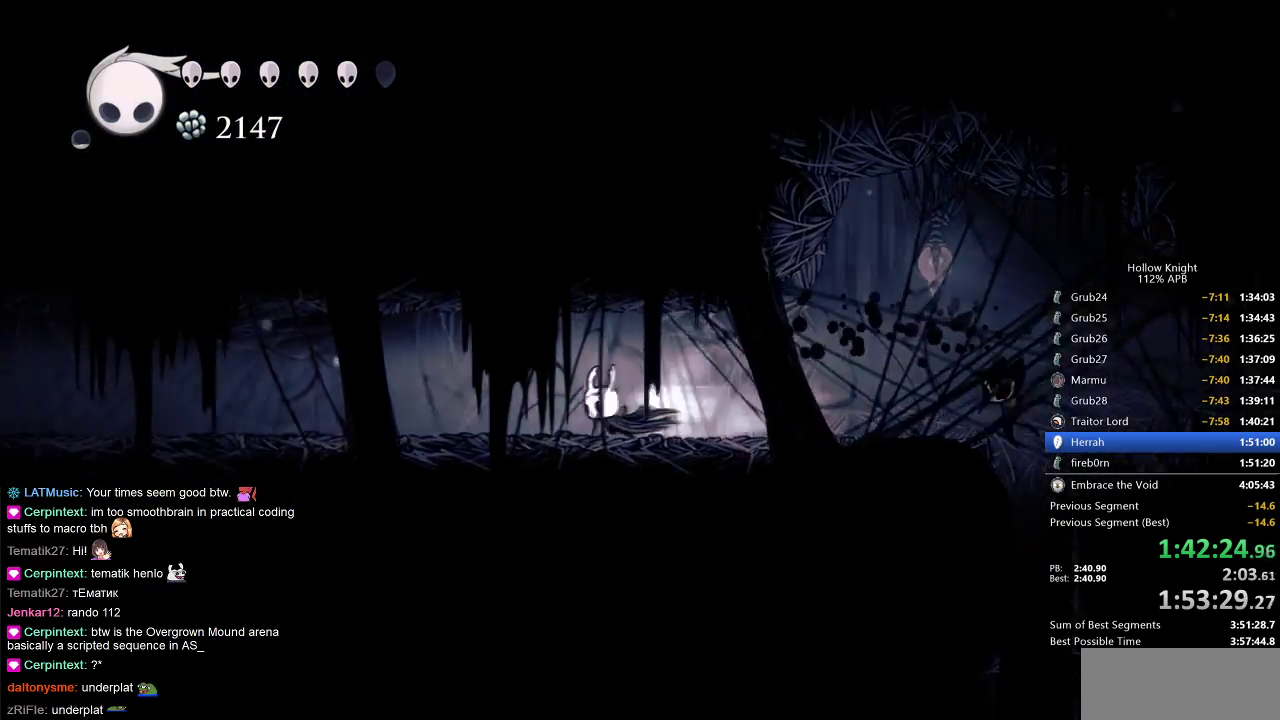
{"keys": ["dash", "left"], "events": [[100, "dash", "up"], [417, "dash", "down"]]}
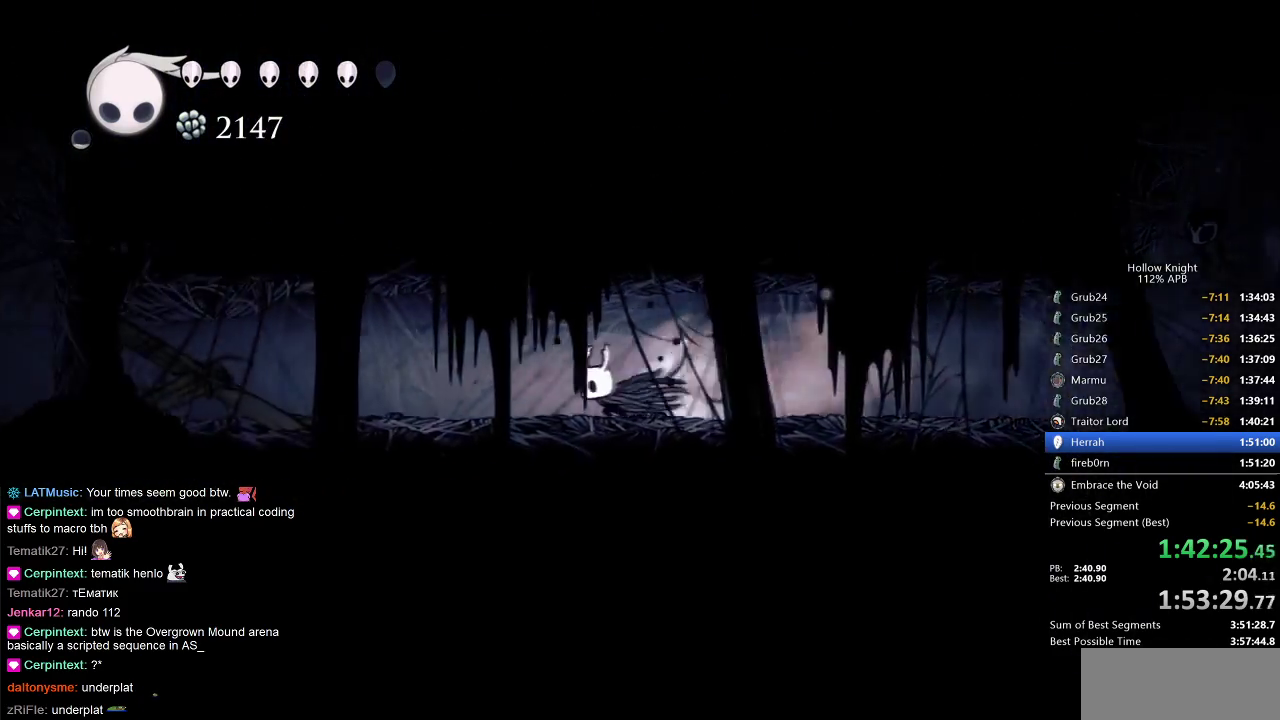
{"keys": ["left"], "events": [[50, "dash", "up"], [333, "nail", "down"], [483, "nail", "up"]]}
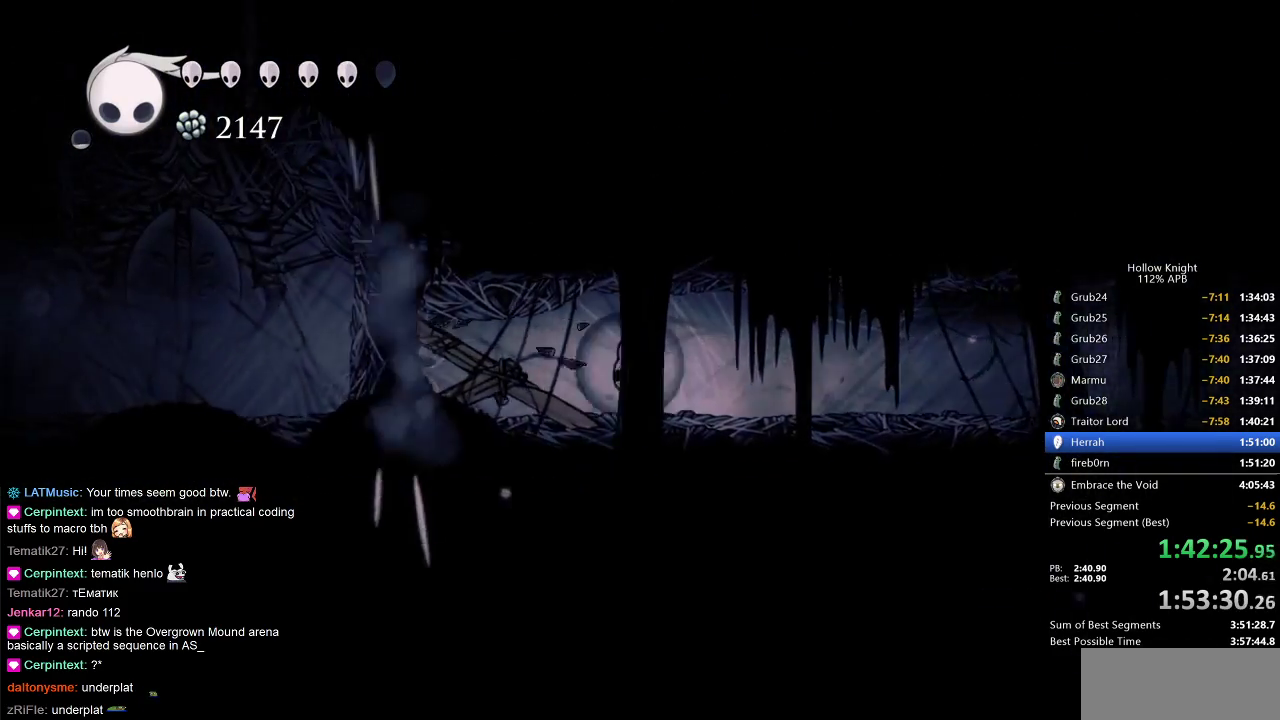
{"keys": ["up"], "events": [[117, "up", "down"], [200, "nail", "down"], [317, "nail", "up"], [400, "left", "up"]]}
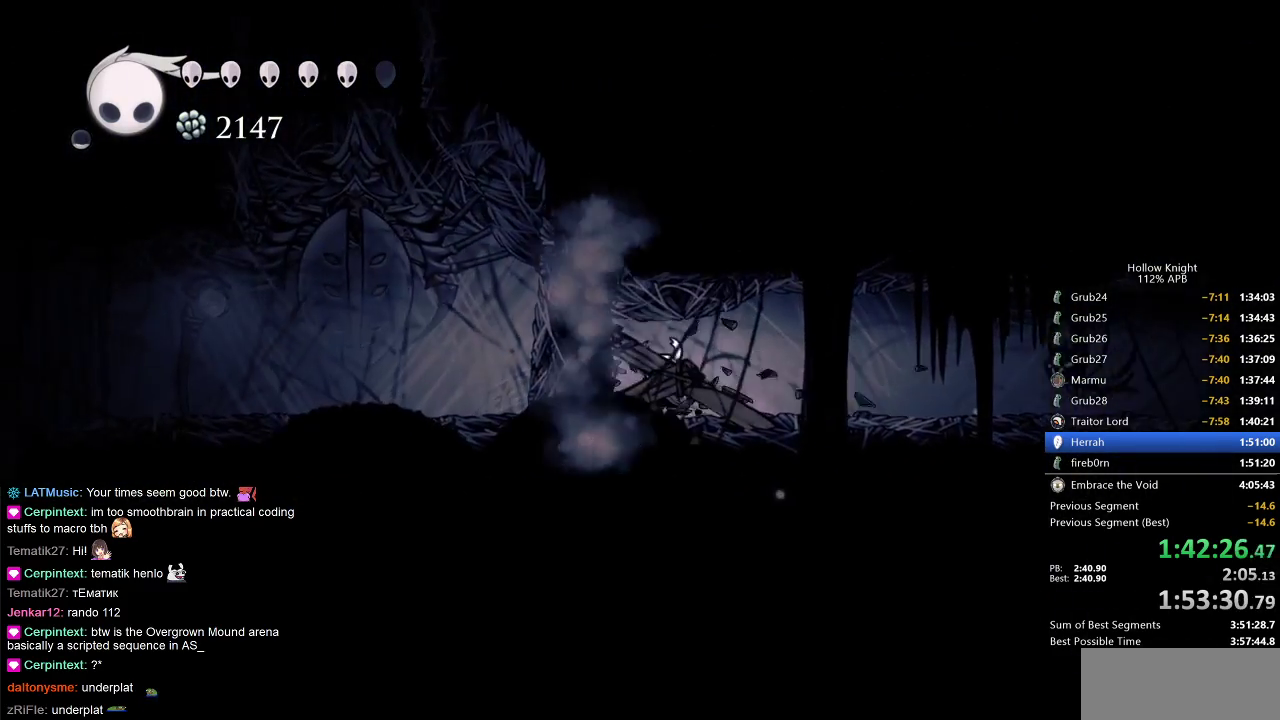
{"keys": ["dash", "left"], "events": [[100, "nail", "down"], [233, "nail", "up"], [233, "up", "up"], [350, "left", "down"], [417, "dash", "down"]]}
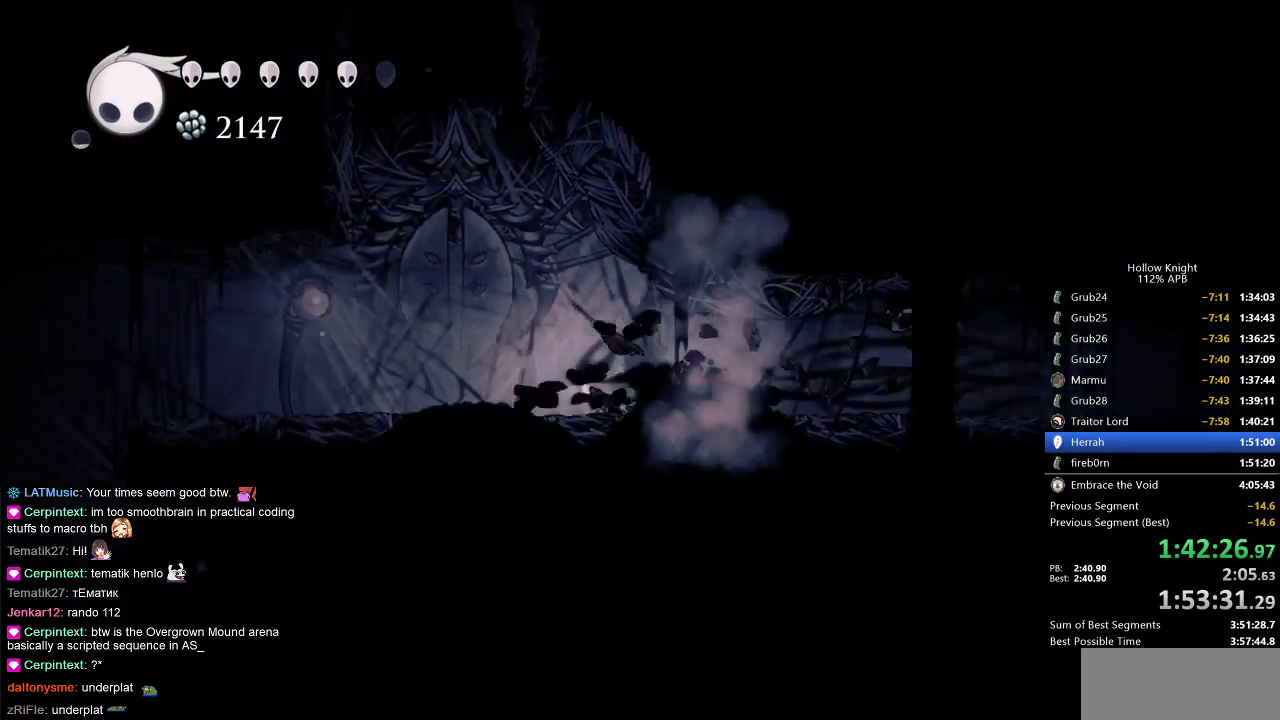
{"keys": [], "events": [[150, "dash", "up"], [183, "jump", "down"], [233, "left", "up"], [483, "jump", "up"]]}
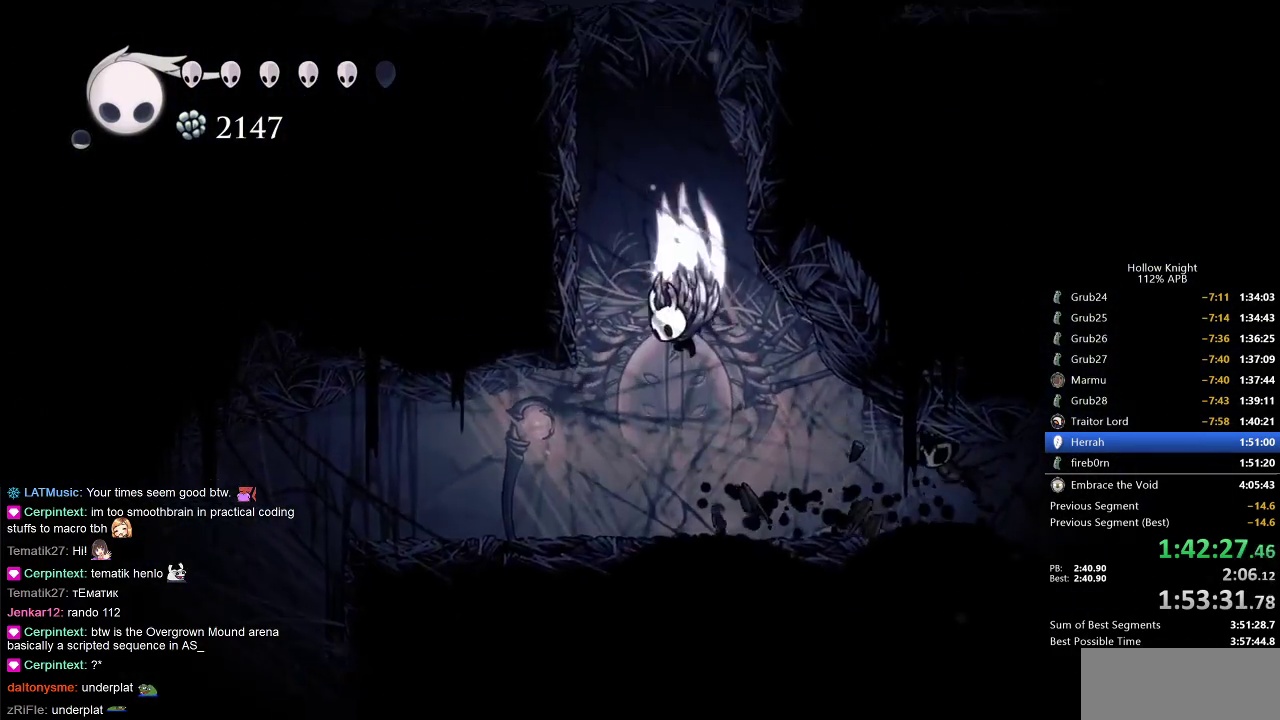
{"keys": ["jump", "left"], "events": [[17, "jump", "down"], [167, "right", "down"], [350, "jump", "up"], [400, "jump", "down"], [400, "left", "down"], [433, "right", "up"]]}
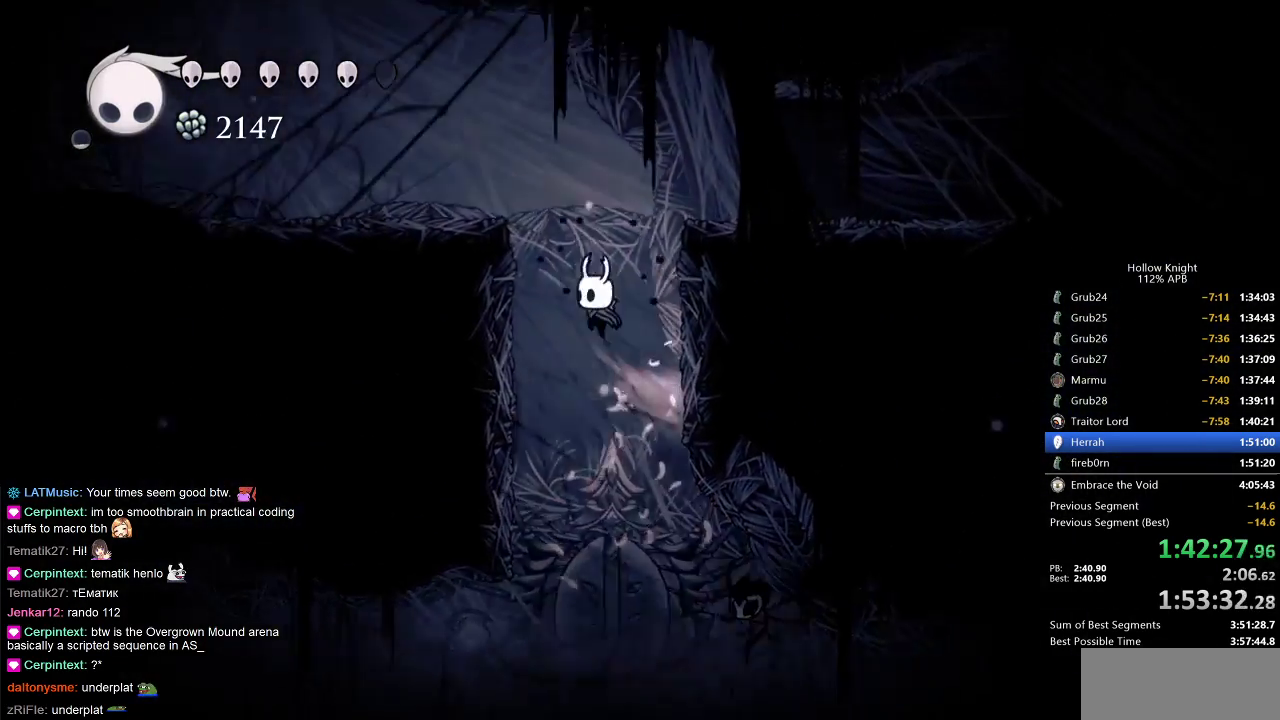
{"keys": ["left"], "events": [[233, "dash", "down"], [300, "jump", "up"], [367, "dash", "up"]]}
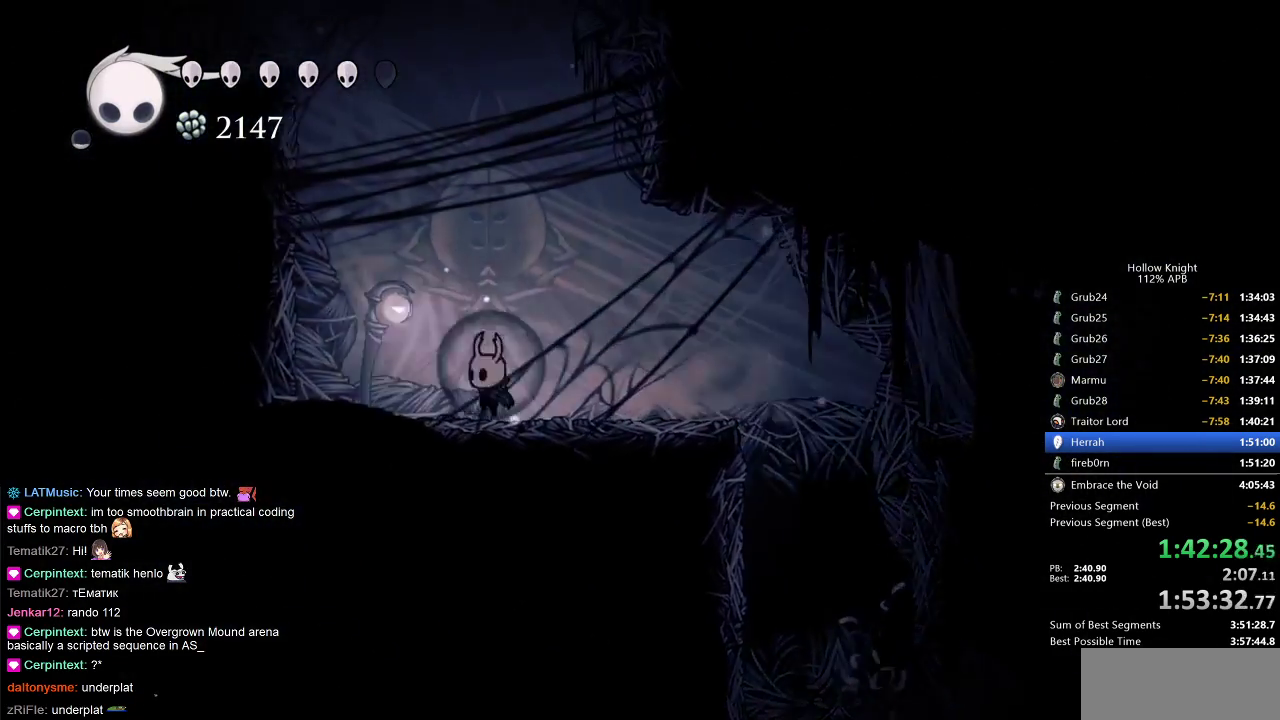
{"keys": ["jump", "left"], "events": [[117, "jump", "down"], [150, "left", "up"], [333, "jump", "up"], [333, "left", "down"], [383, "jump", "down"]]}
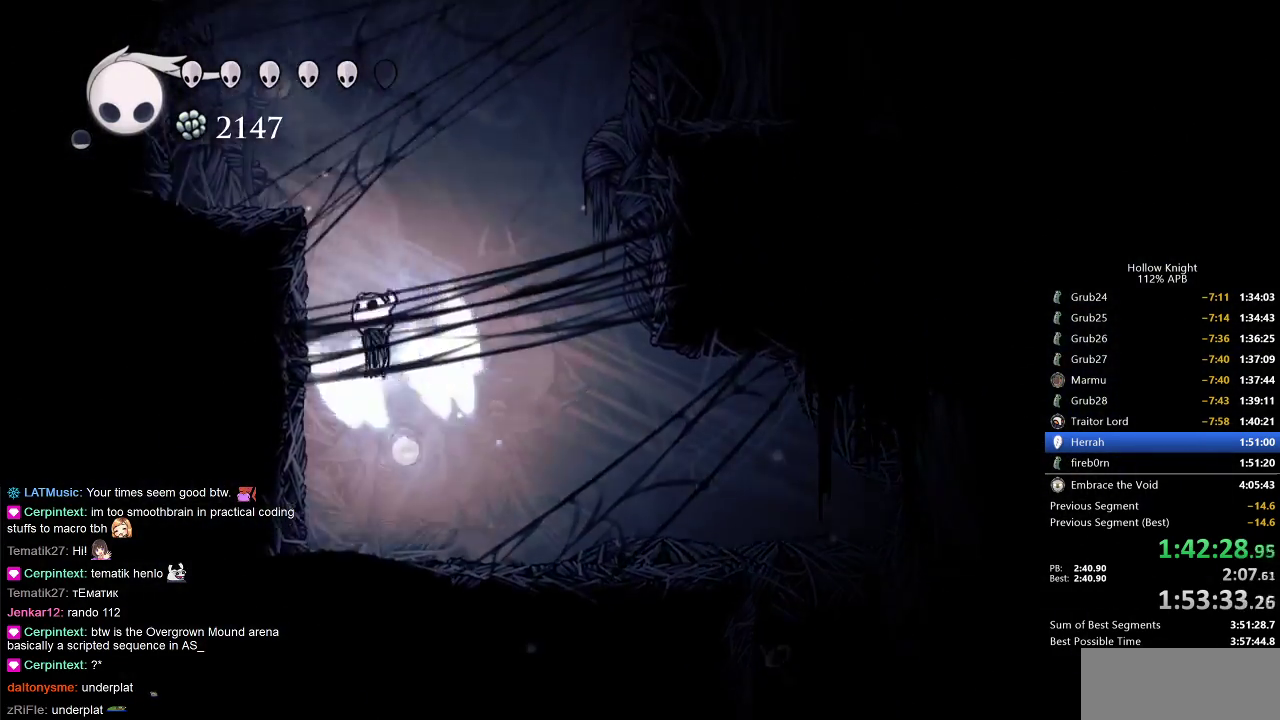
{"keys": ["dash", "jump", "left"], "events": [[200, "jump", "up"], [267, "jump", "down"], [483, "dash", "down"]]}
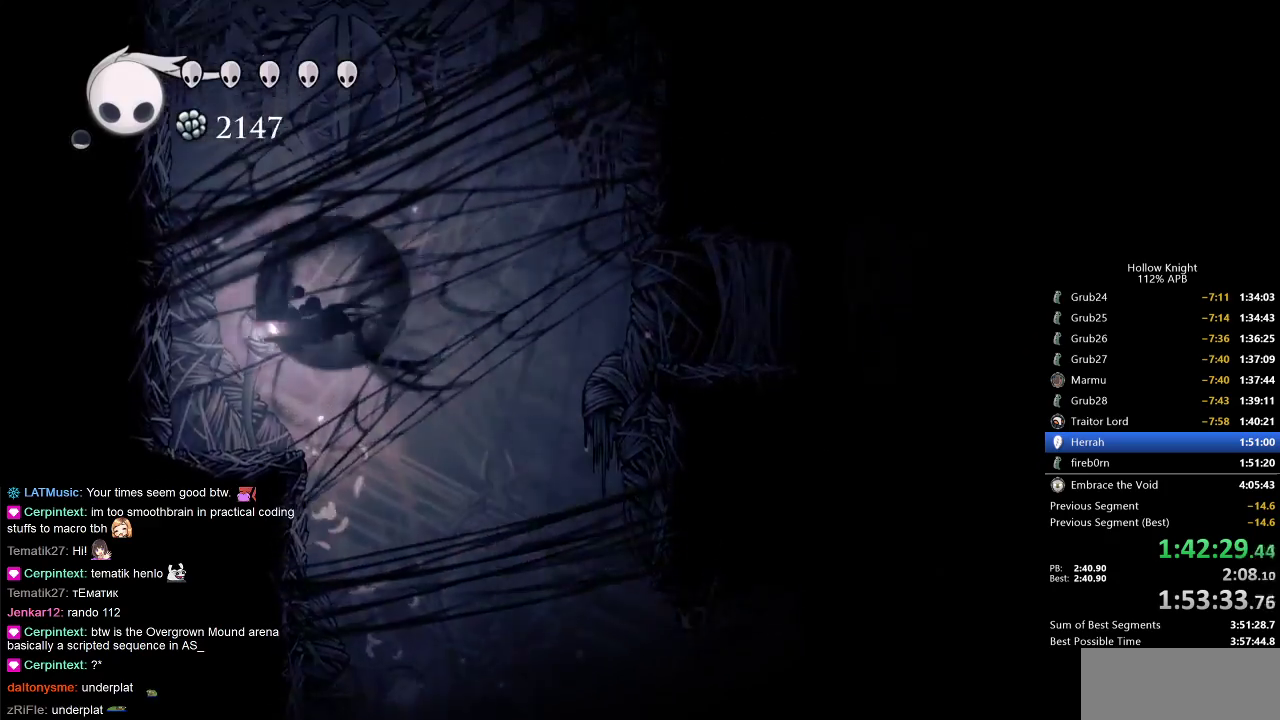
{"keys": ["left"], "events": [[33, "jump", "up"], [183, "dash", "up"], [267, "jump", "down"], [500, "jump", "up"]]}
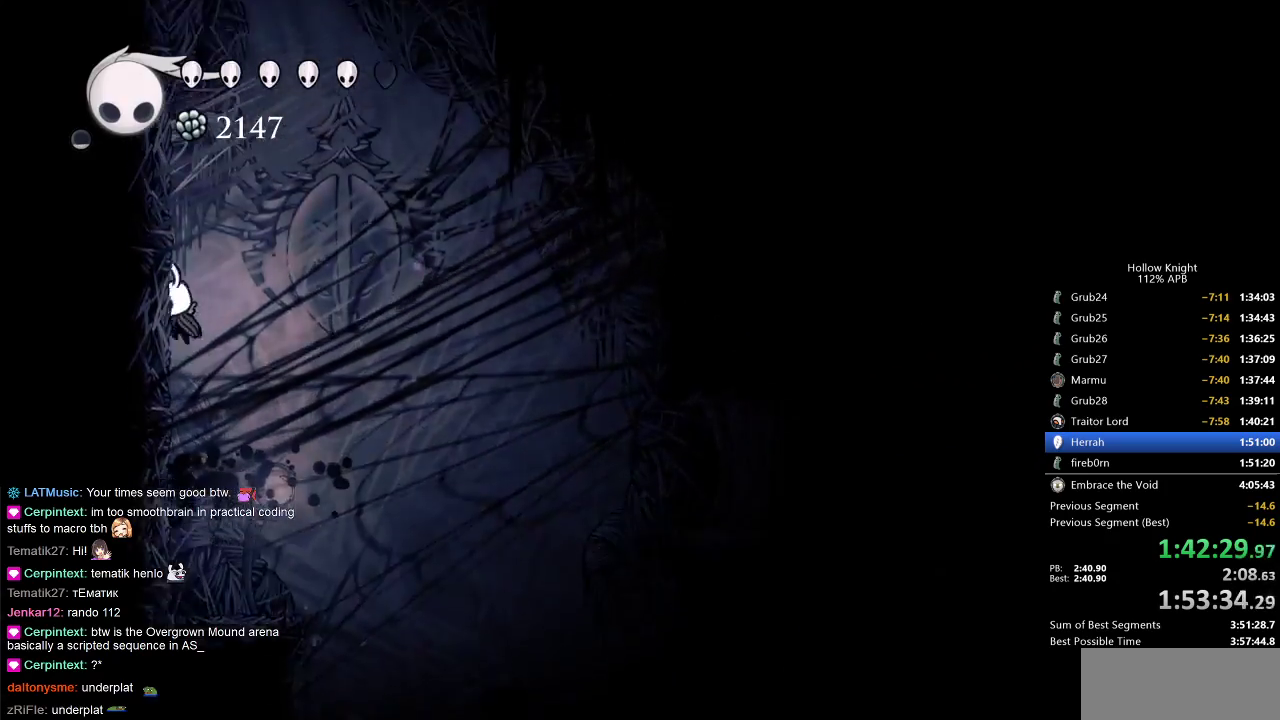
{"keys": ["jump", "left"], "events": [[50, "jump", "down"], [350, "jump", "up"], [400, "jump", "down"]]}
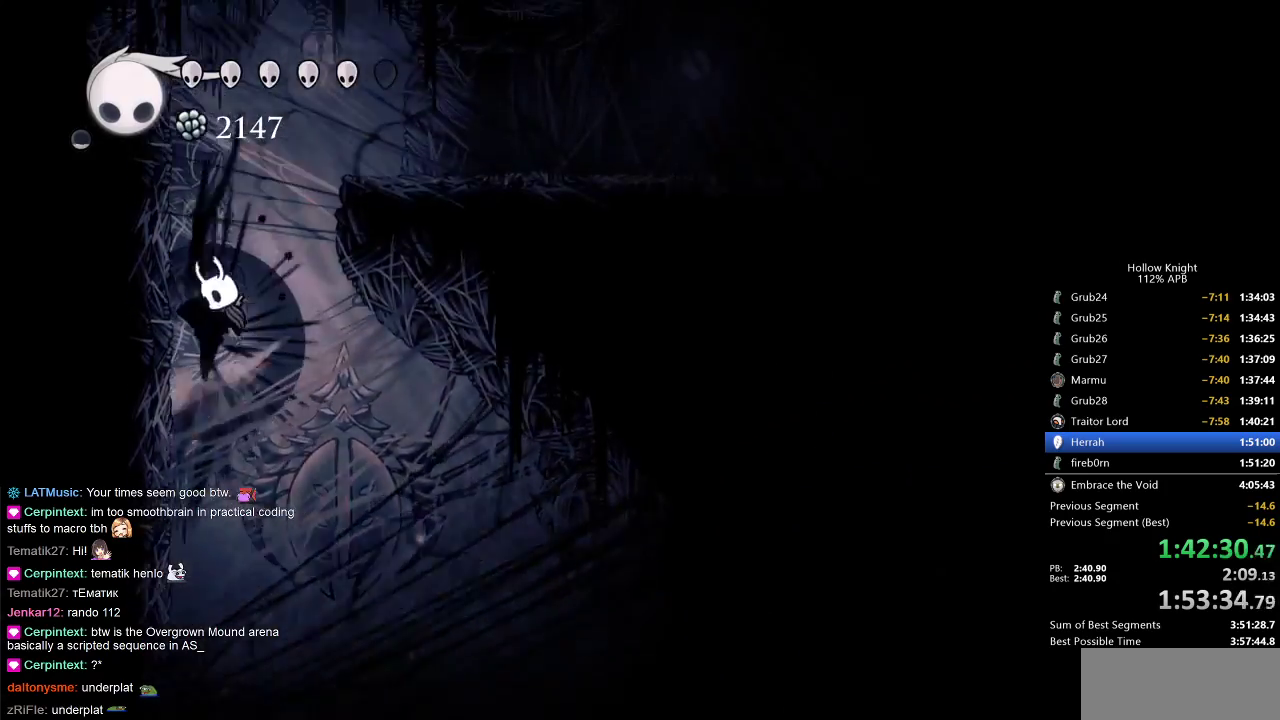
{"keys": ["dash", "right"], "events": [[133, "jump", "up"], [167, "jump", "down"], [250, "left", "up"], [250, "right", "down"], [400, "dash", "down"], [450, "jump", "up"]]}
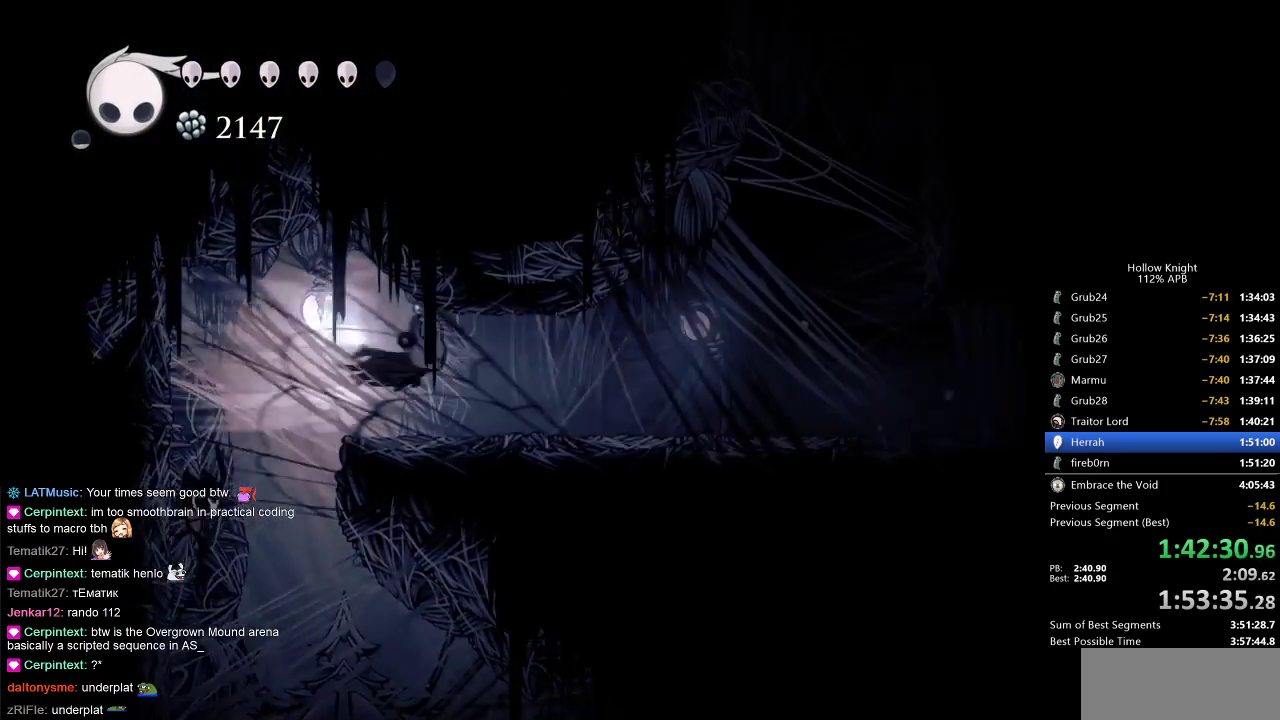
{"keys": ["dash", "right"], "events": [[33, "dash", "up"], [367, "dash", "down"]]}
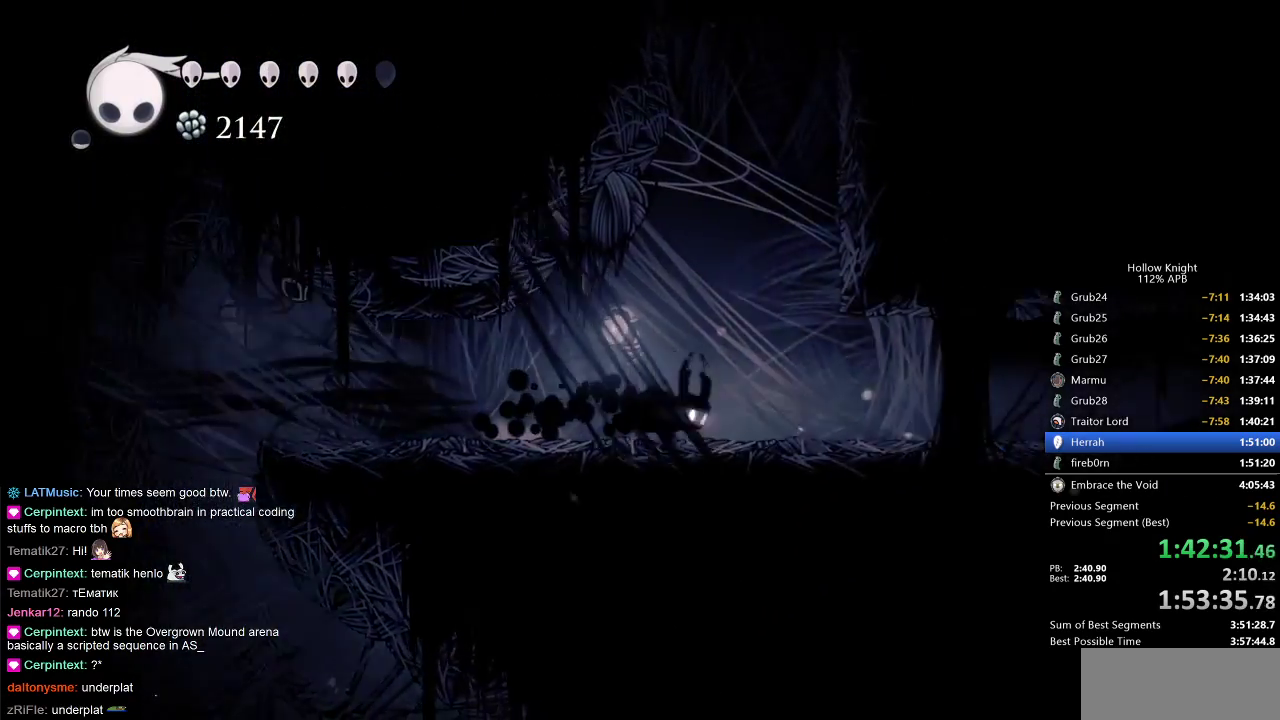
{"keys": ["jump", "right"], "events": [[117, "dash", "up"], [117, "jump", "down"], [200, "right", "up"], [400, "right", "down"], [467, "jump", "up"], [483, "jump", "down"]]}
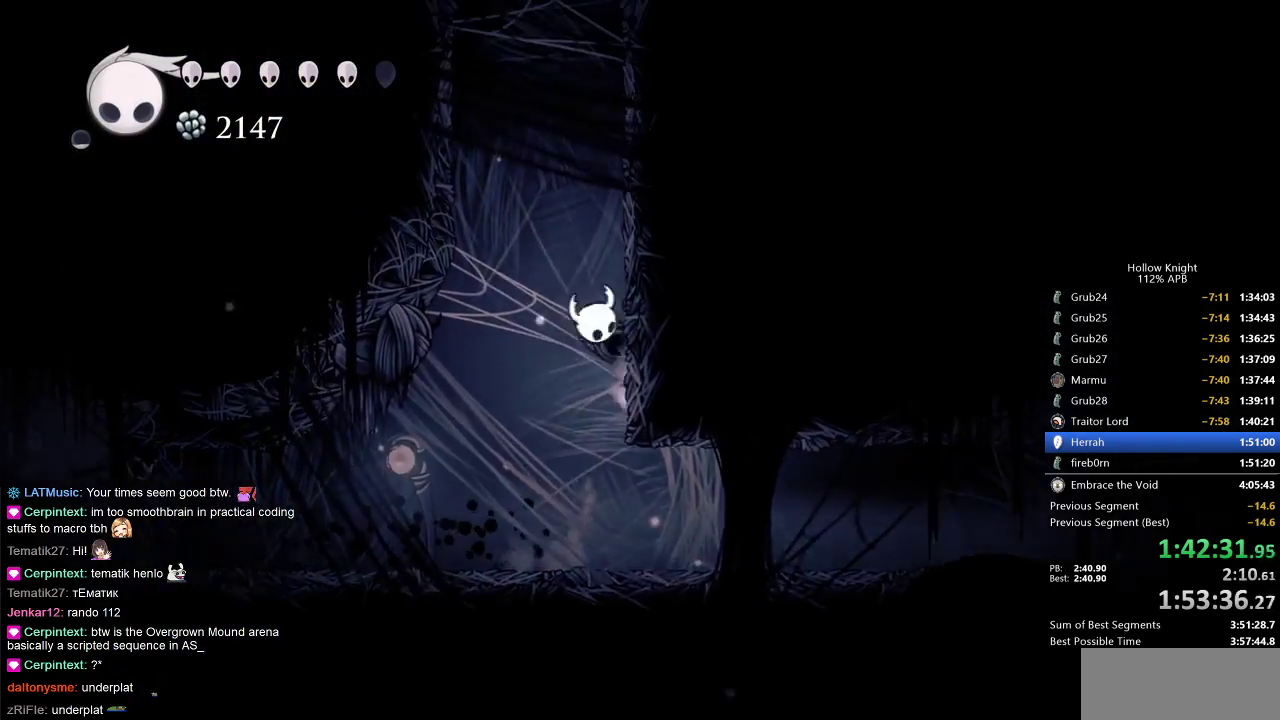
{"keys": ["jump", "right"], "events": [[267, "jump", "up"], [333, "jump", "down"]]}
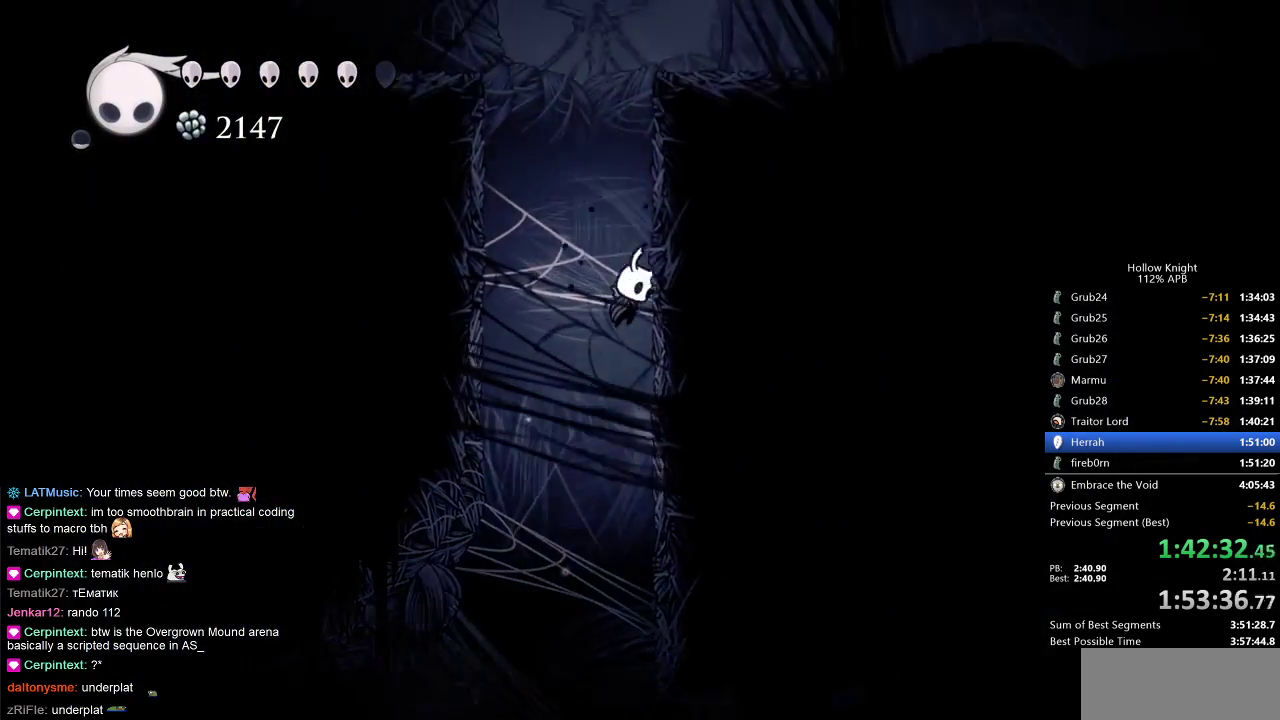
{"keys": ["jump", "right"], "events": [[67, "jump", "up"], [100, "jump", "down"], [350, "jump", "up"], [383, "jump", "down"]]}